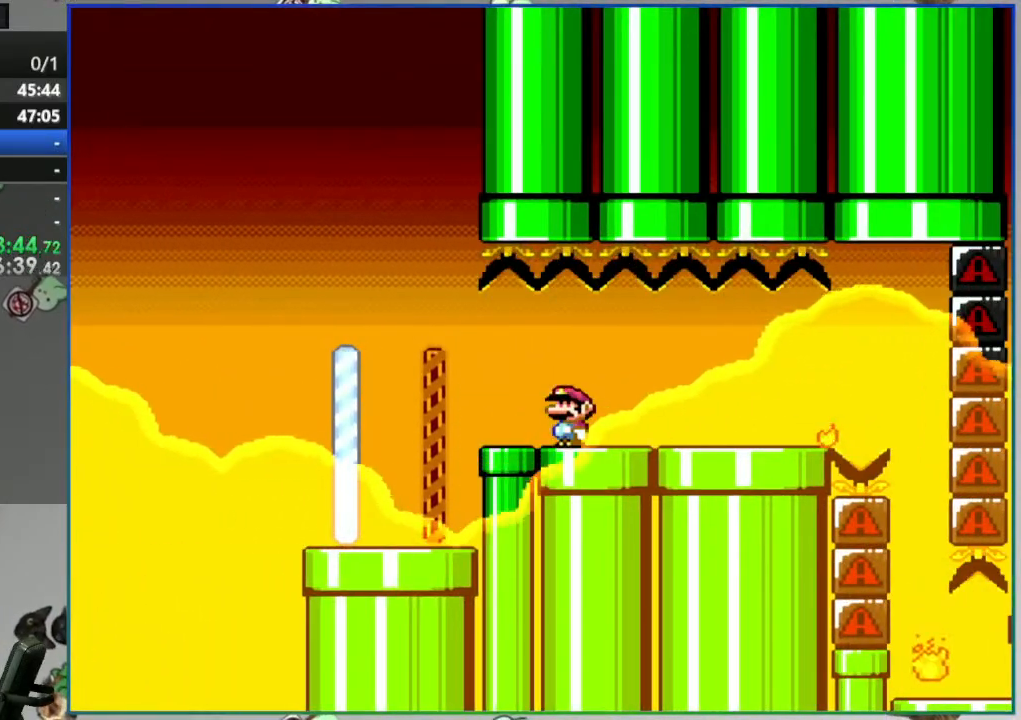
Gameplay with a controller (Nintendo layout); each line is a JSON object with the inputs held at the frame after it (dt_ms = milliseconds from this image to that frame). "events" lists button and stick changes between this image and that frame as [ms after this image, input, new state], when the widget could be followed in between. Not read: DPAD_RIGHT L3 R3 START.
{"dt_ms": 500, "buttons": ["Y"], "events": [[417, "DPAD_LEFT", "up"]]}
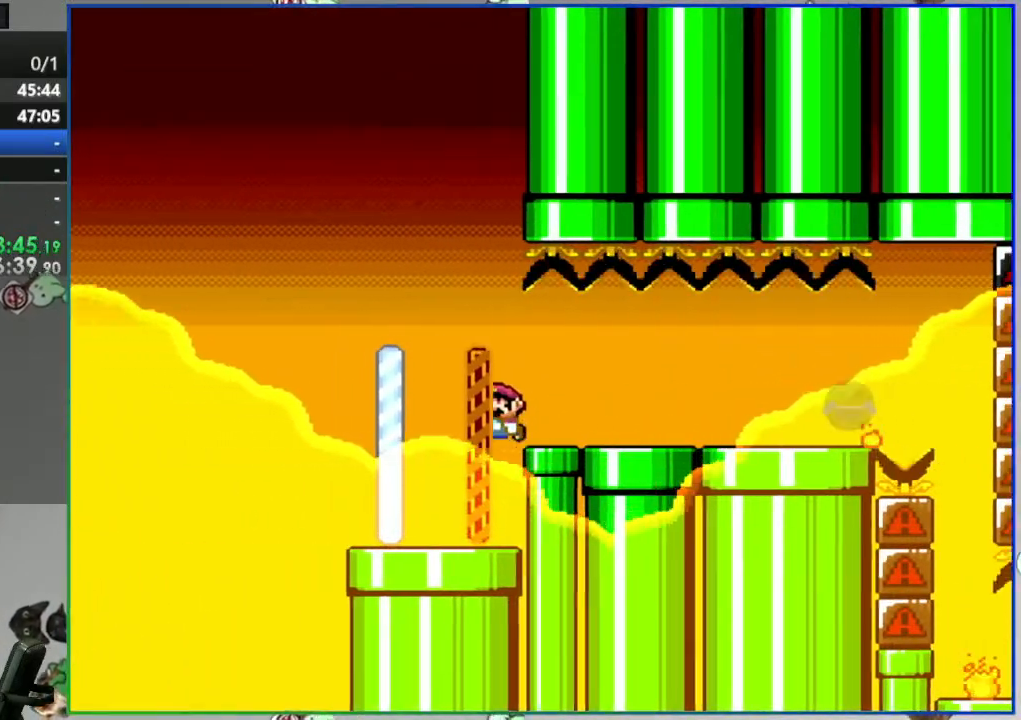
{"dt_ms": 500, "buttons": ["B", "Y"], "events": [[83, "DPAD_LEFT", "down"], [183, "B", "down"], [217, "DPAD_LEFT", "up"]]}
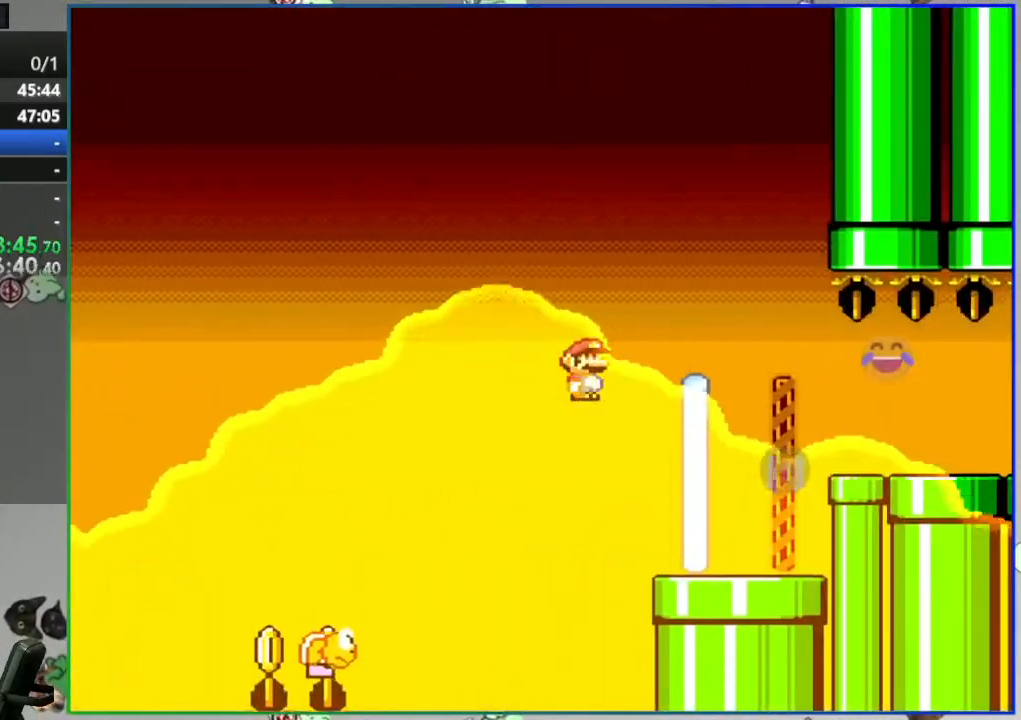
{"dt_ms": 1000, "buttons": ["Y"]}
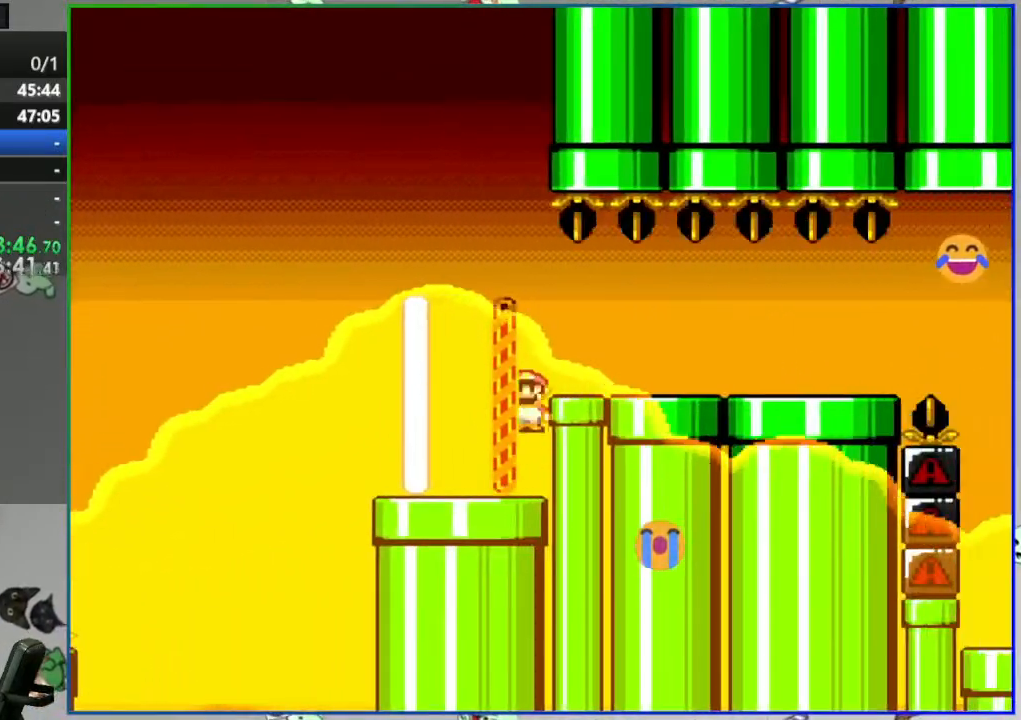
{"dt_ms": 500, "buttons": ["Y"]}
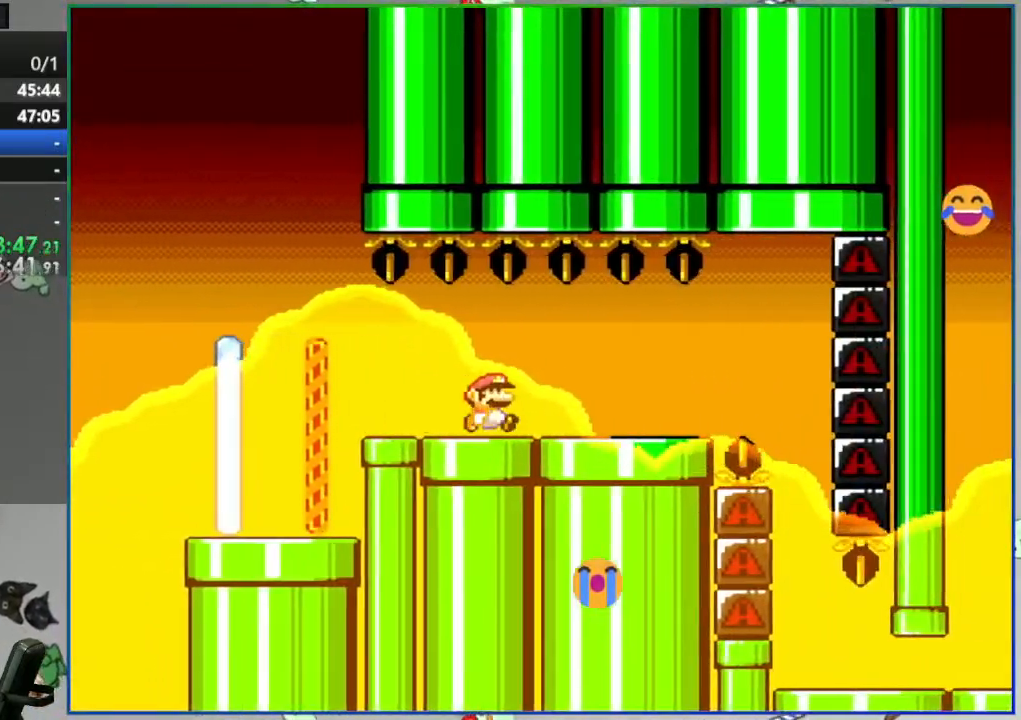
{"dt_ms": 500, "buttons": ["Y"]}
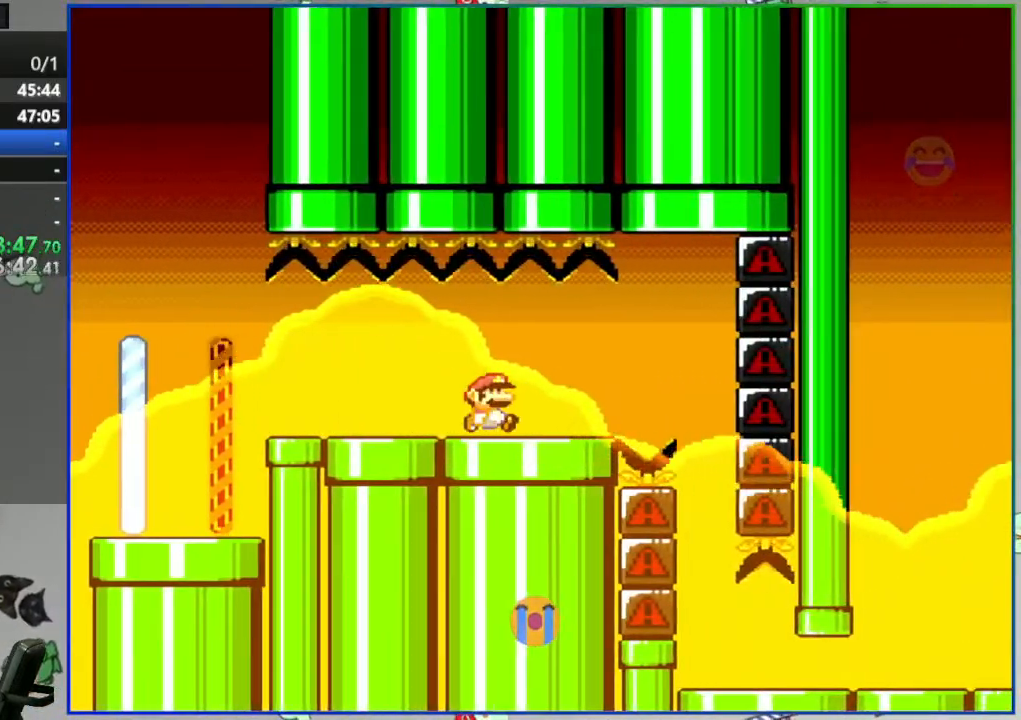
{"dt_ms": 500, "buttons": ["Y"]}
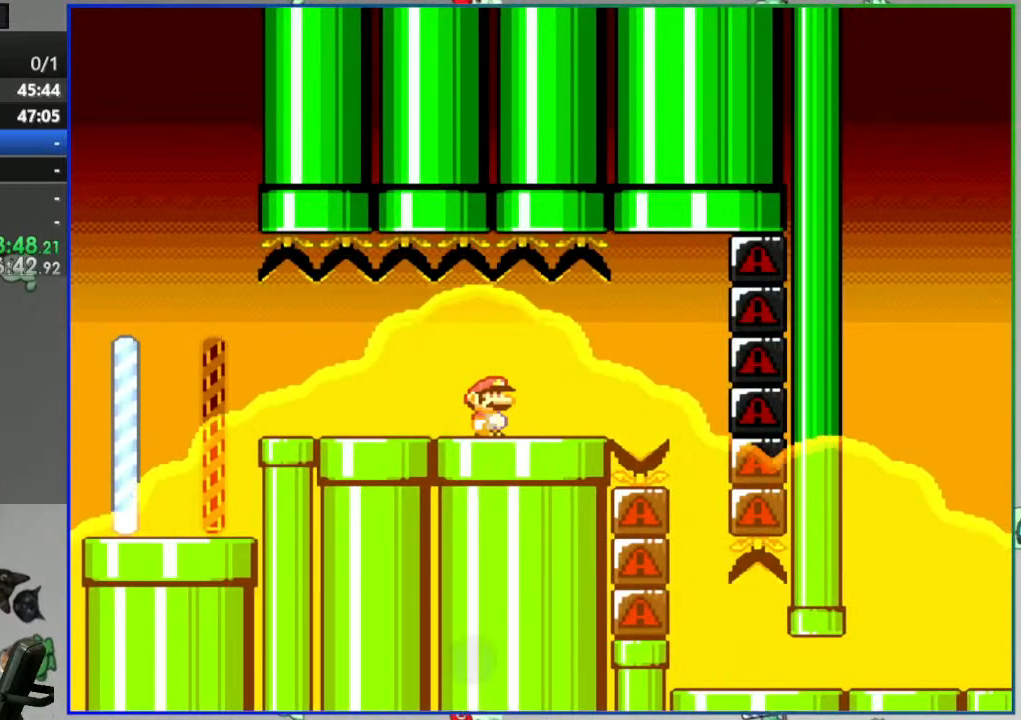
{"dt_ms": 500, "buttons": [], "events": [[350, "Y", "up"]]}
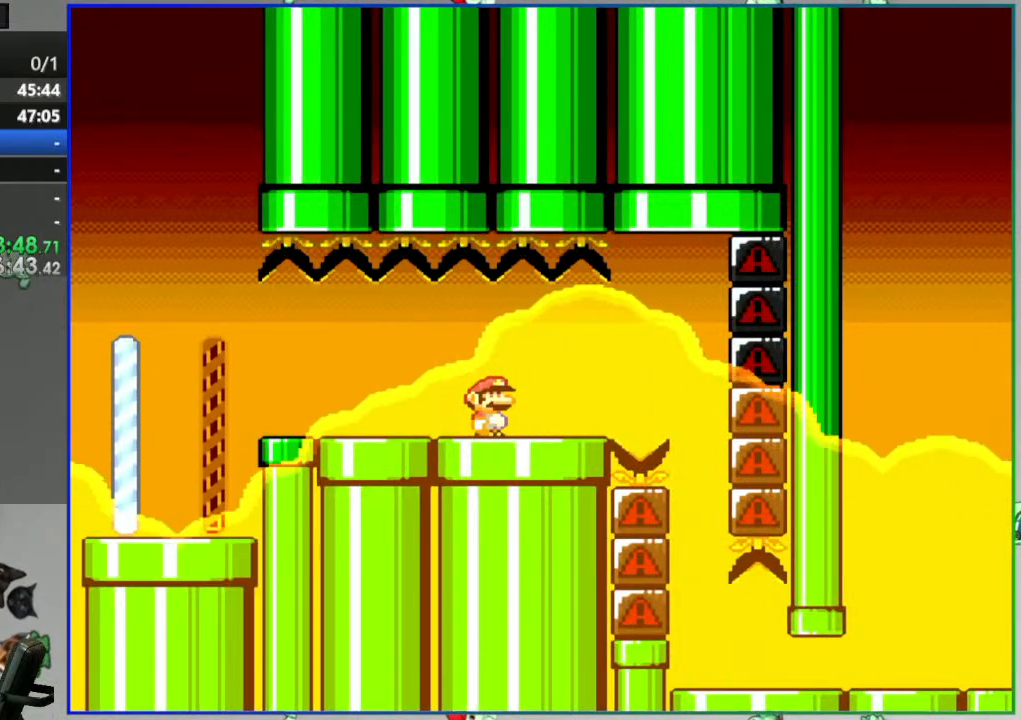
{"dt_ms": 500, "buttons": [], "events": []}
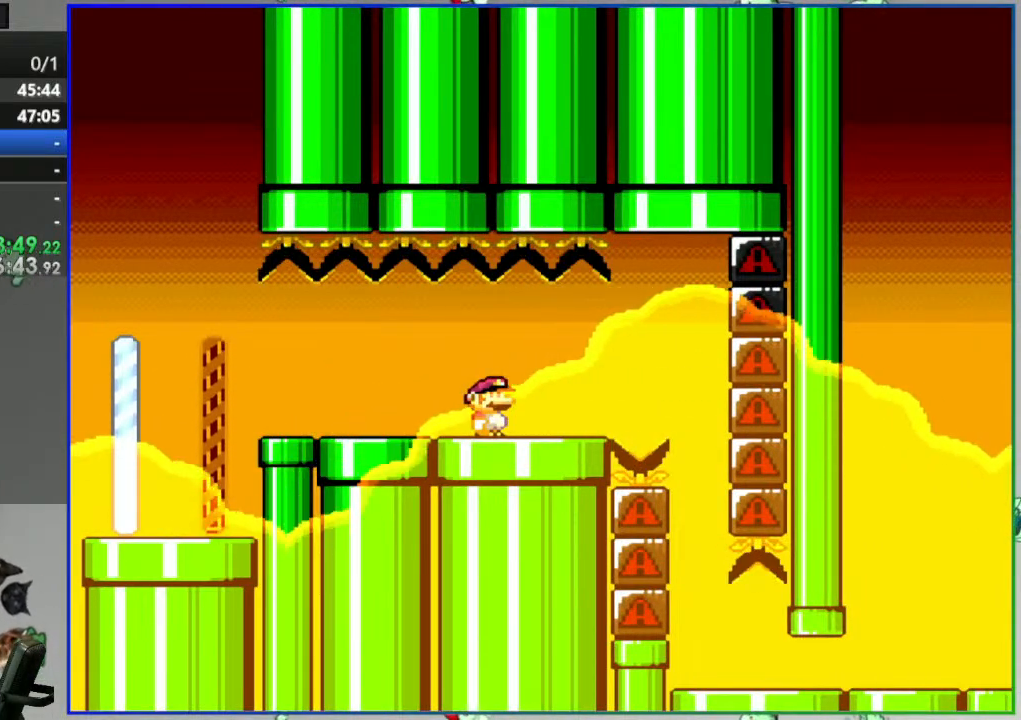
{"dt_ms": 500, "buttons": [], "events": []}
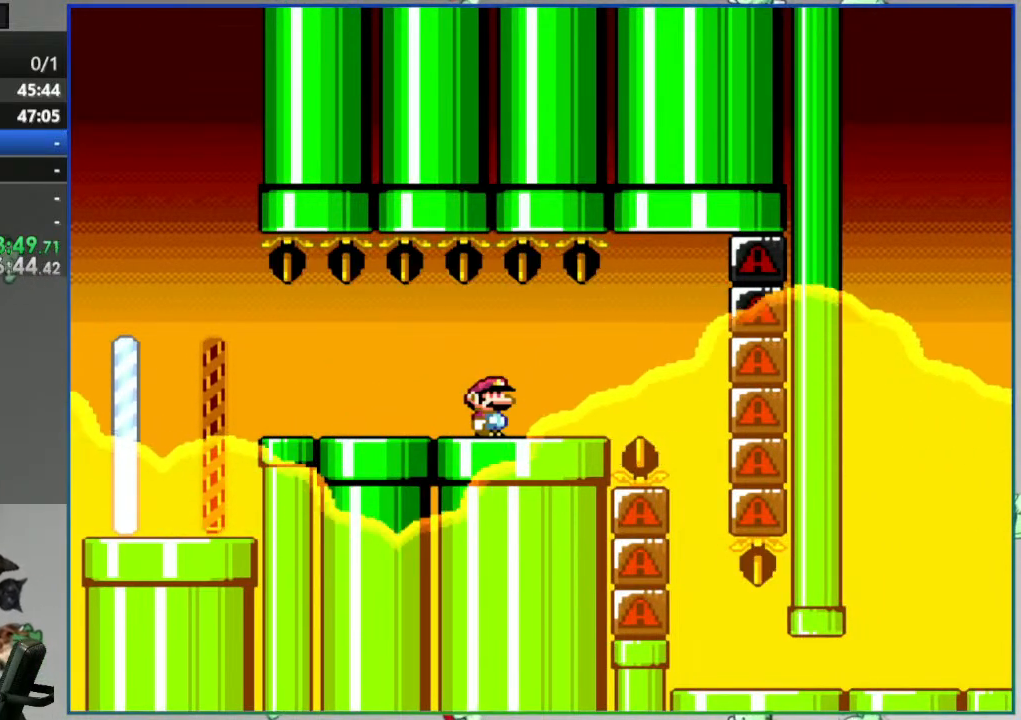
{"dt_ms": 500, "buttons": [], "events": []}
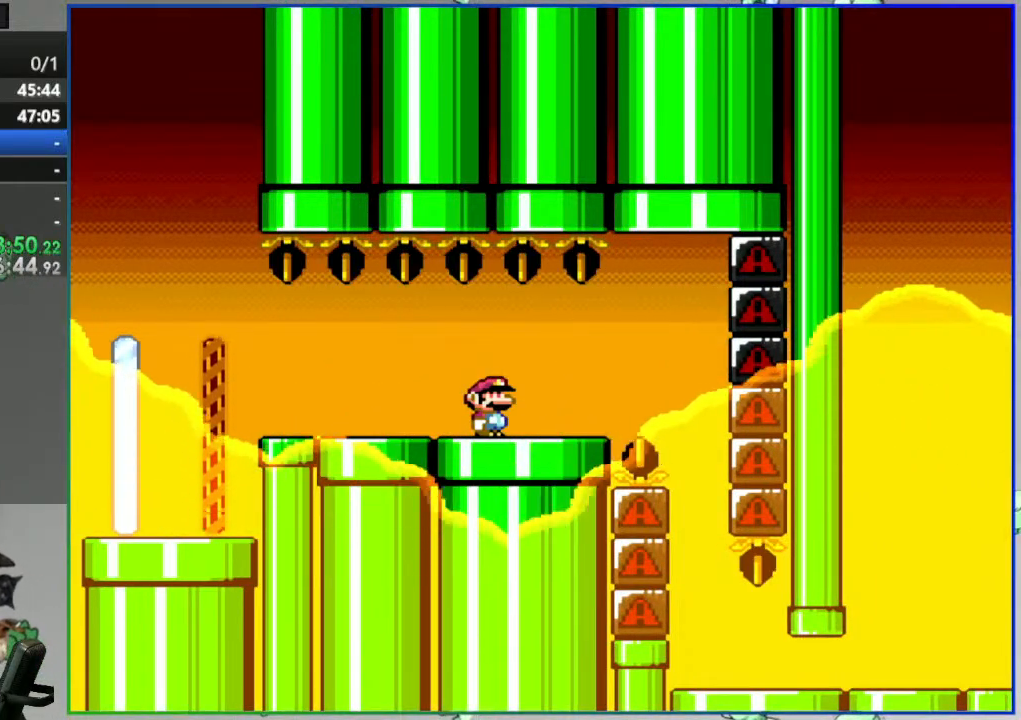
{"dt_ms": 500, "buttons": ["Y"], "events": [[433, "Y", "down"]]}
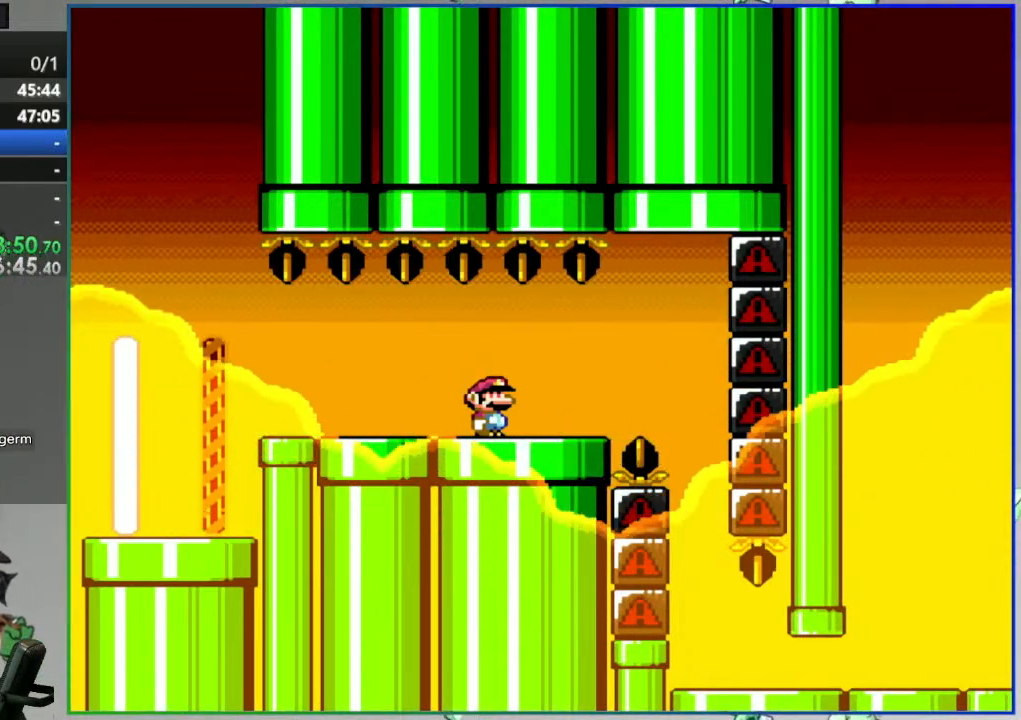
{"dt_ms": 500, "buttons": ["Y"], "events": []}
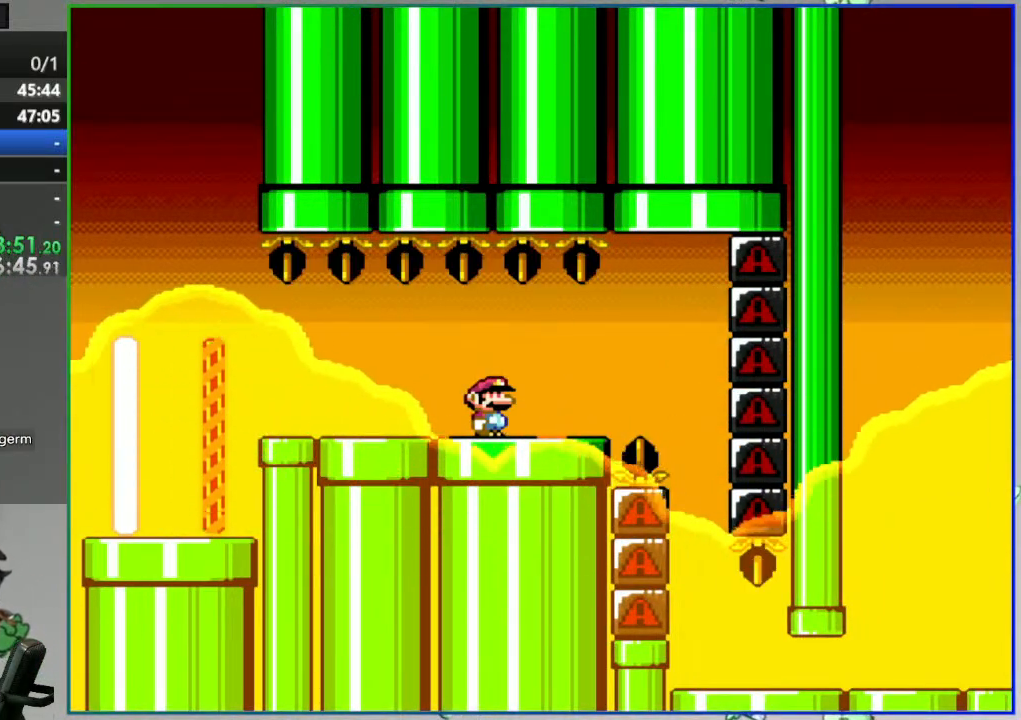
{"dt_ms": 500, "buttons": ["Y"], "events": []}
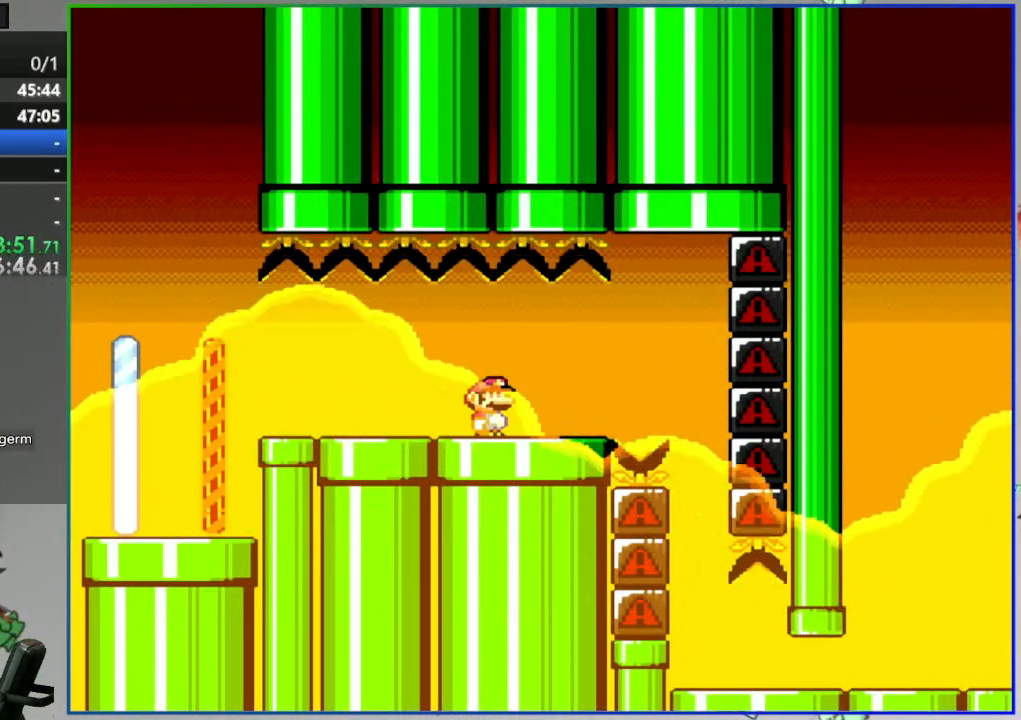
{"dt_ms": 500, "buttons": ["Y"], "events": []}
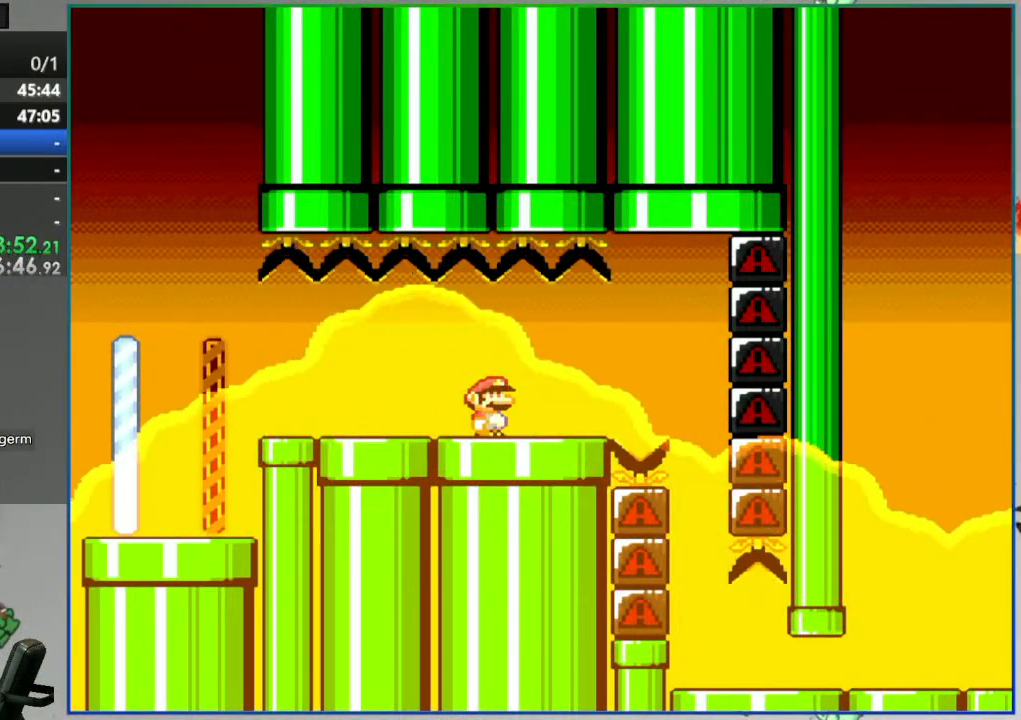
{"dt_ms": 500, "buttons": ["Y"], "events": []}
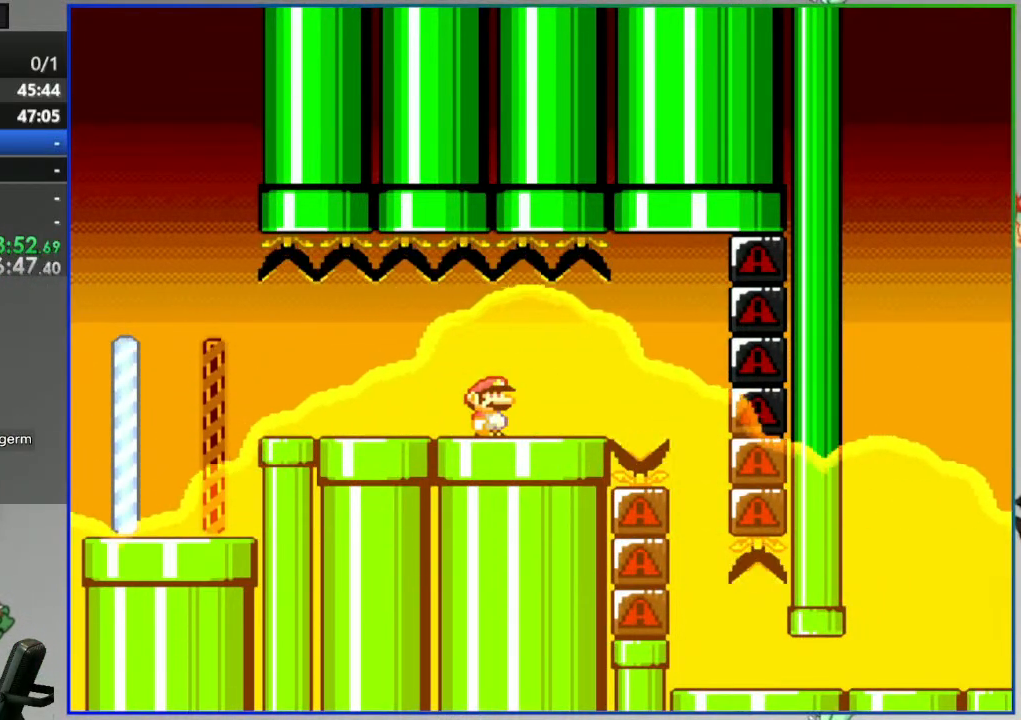
{"dt_ms": 1000, "buttons": ["Y"]}
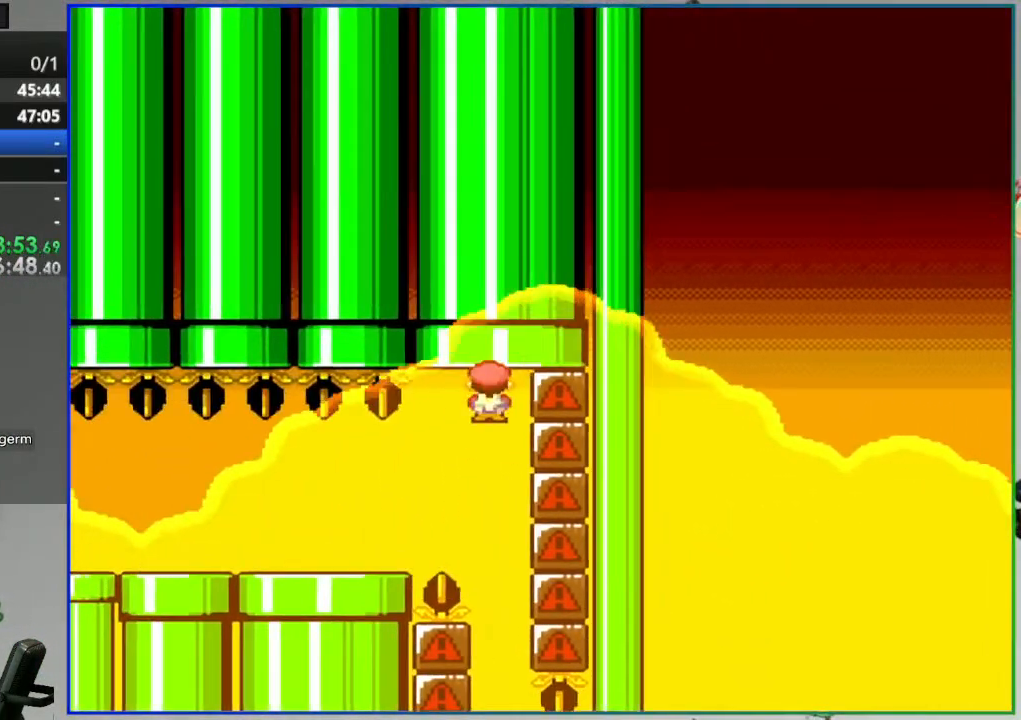
{"dt_ms": 1000, "buttons": ["Y"]}
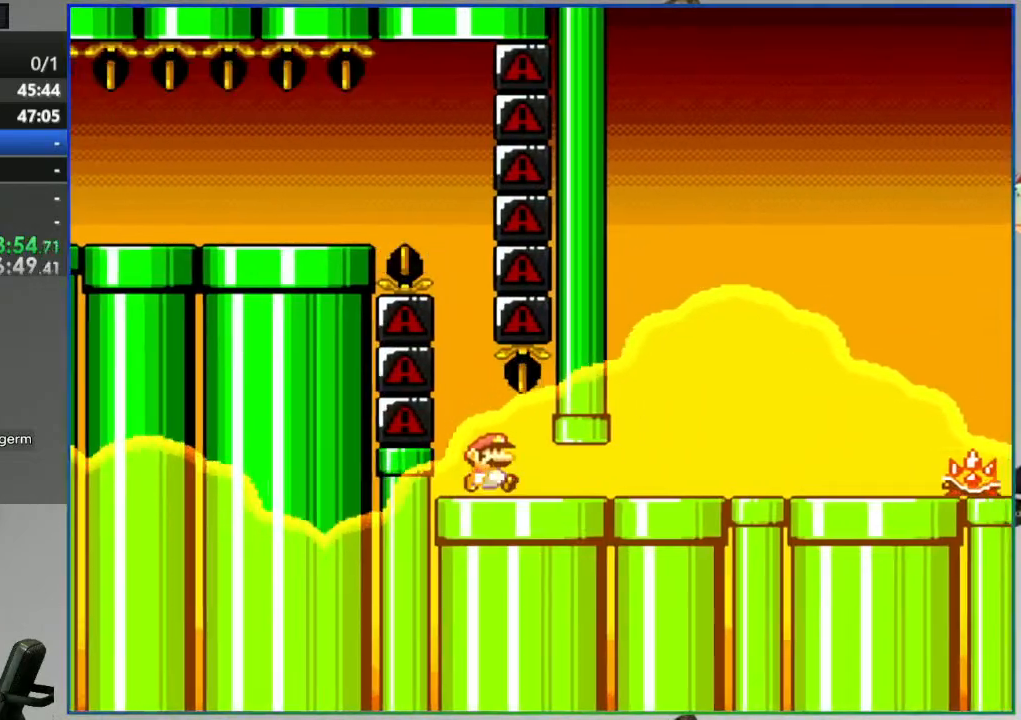
{"dt_ms": 500, "buttons": ["Y"], "events": [[217, "A", "down"], [333, "A", "up"], [333, "DPAD_LEFT", "down"], [400, "A", "down"], [467, "DPAD_LEFT", "up"], [500, "A", "up"]]}
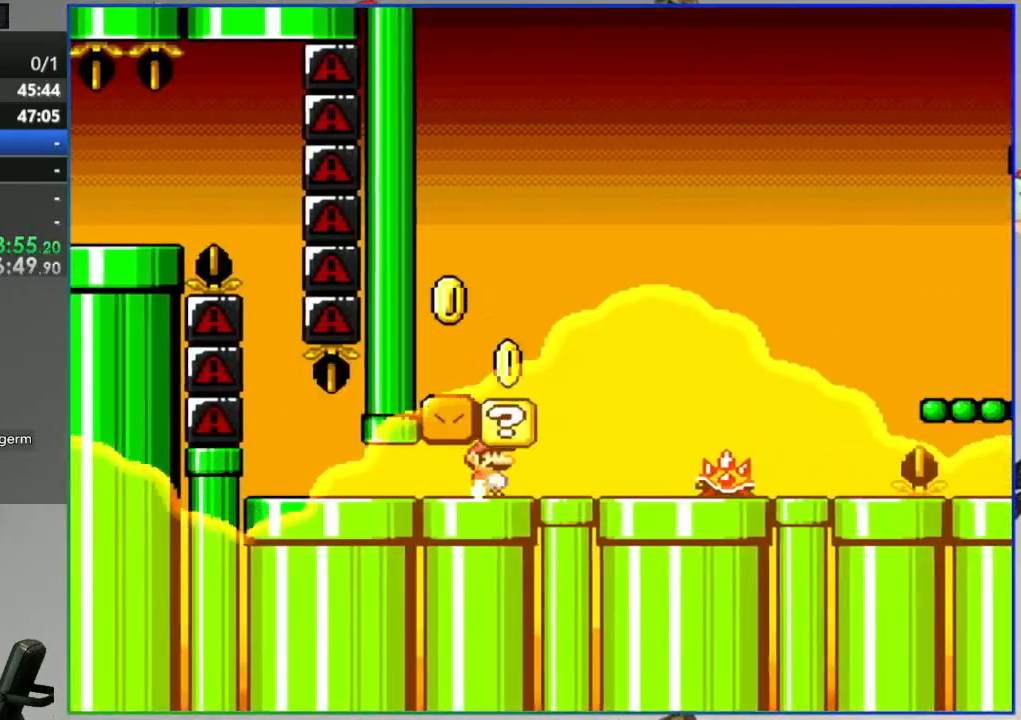
{"dt_ms": 500, "buttons": ["Y", "DPAD_LEFT"]}
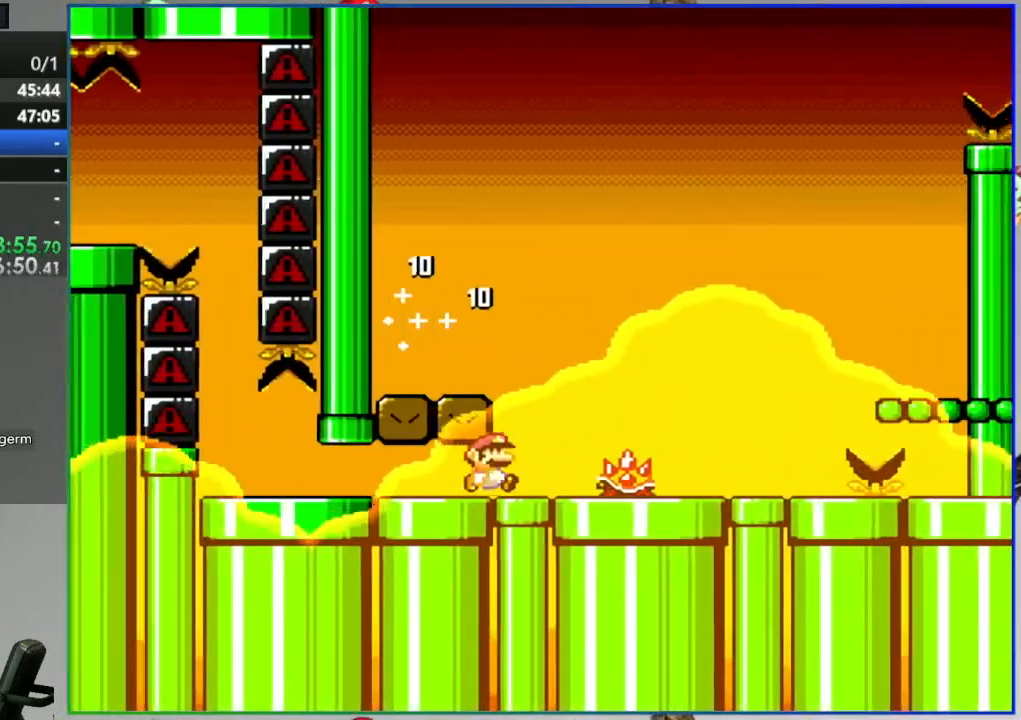
{"dt_ms": 500, "buttons": ["Y"], "events": [[83, "A", "down"], [317, "A", "up"], [317, "DPAD_LEFT", "up"]]}
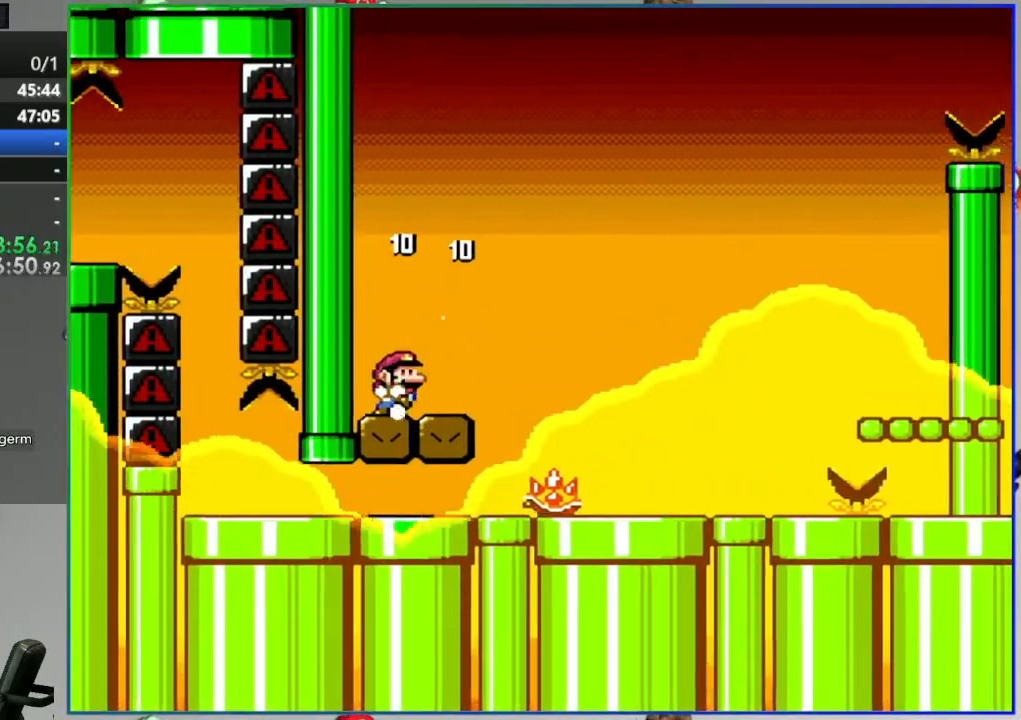
{"dt_ms": 500, "buttons": ["Y"]}
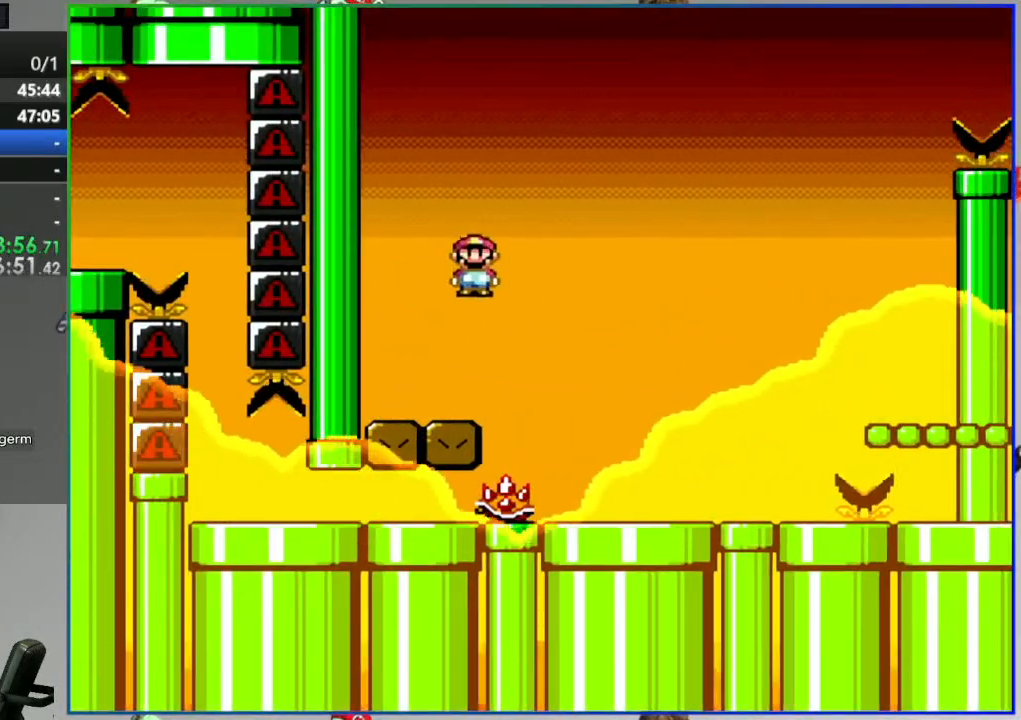
{"dt_ms": 500, "buttons": ["Y"], "events": [[67, "DPAD_LEFT", "down"], [167, "DPAD_LEFT", "up"]]}